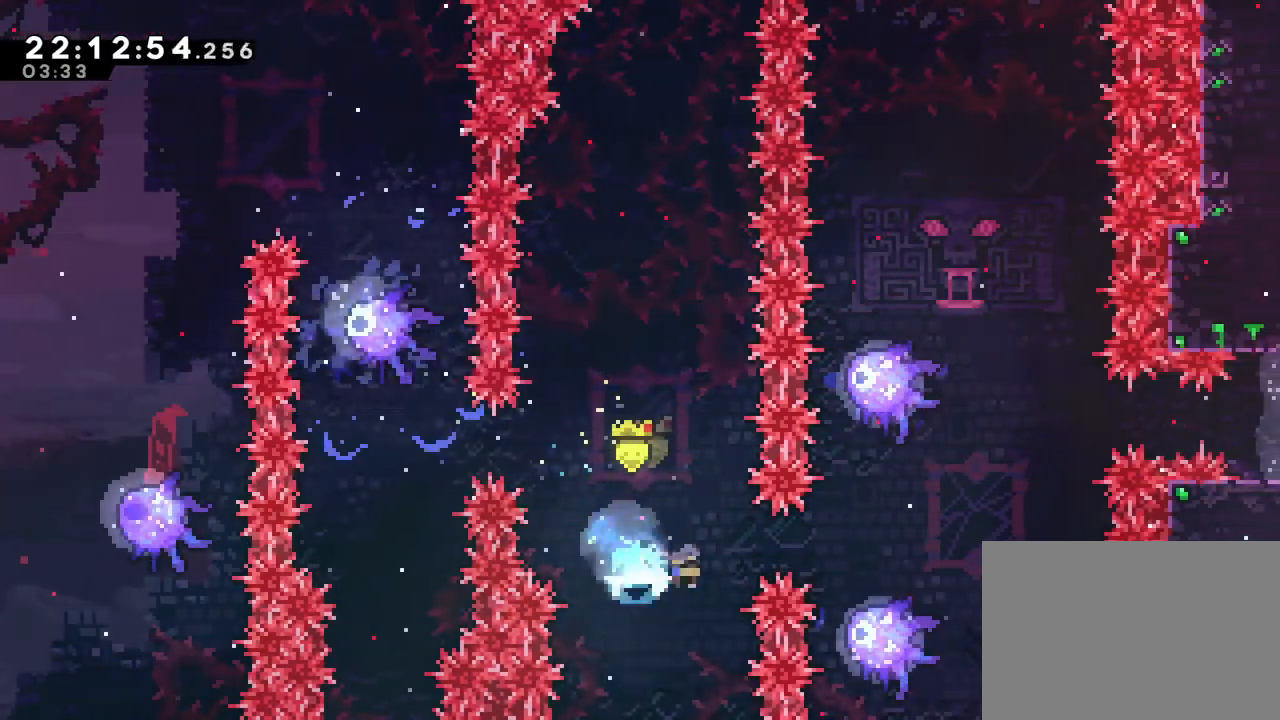
Gameplay with a controller (Nintendo layout); each line is a JSON object with the inputs held at the frame after it. "events" lists button and stick changes between this image and that frame as [ms after this image, input, new state], when the widget could be followed in between. Not read: HOME L1 L3 R1 R3 SELECT.
{"buttons": ["B", "L2"], "left_stick": "right", "right_stick": "center", "events": [[133, "Y", "up"], [200, "left_stick", "center"], [450, "left_stick", "right"]]}
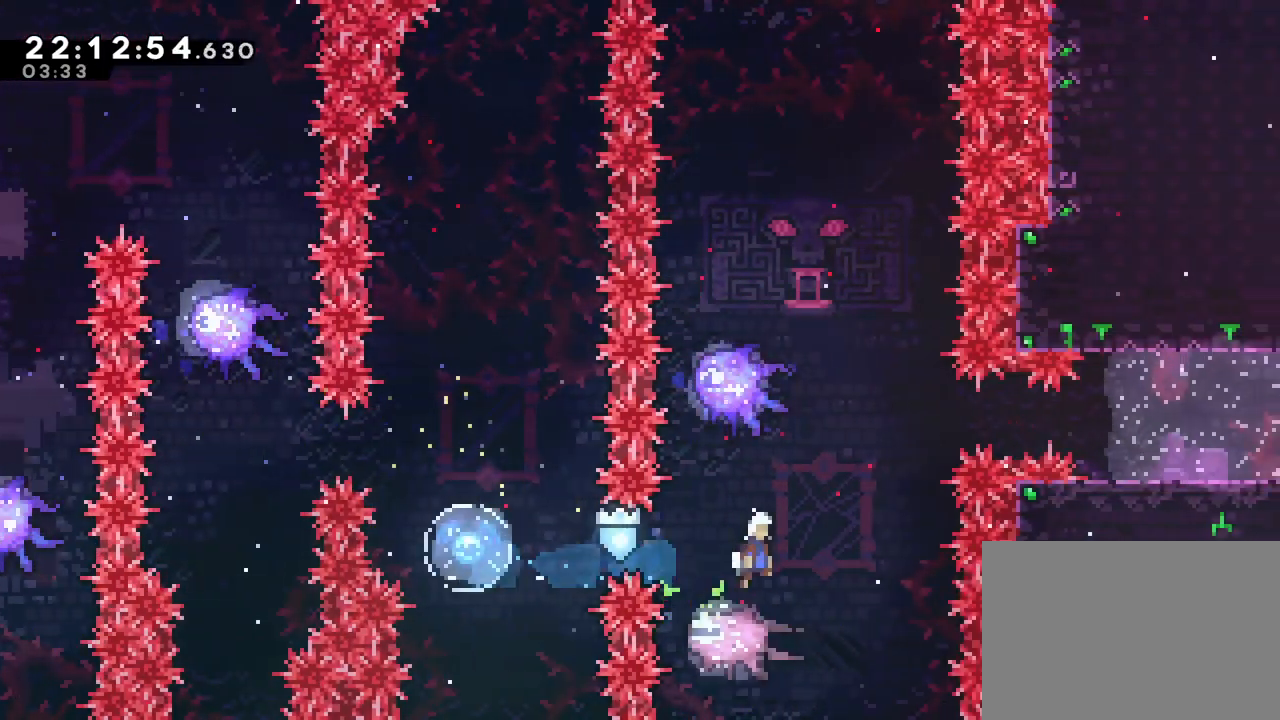
{"buttons": ["B", "L2"], "left_stick": "up-left", "right_stick": "center", "events": [[234, "left_stick", "up"], [267, "Y", "down"], [451, "Y", "up"], [468, "left_stick", "up-left"]]}
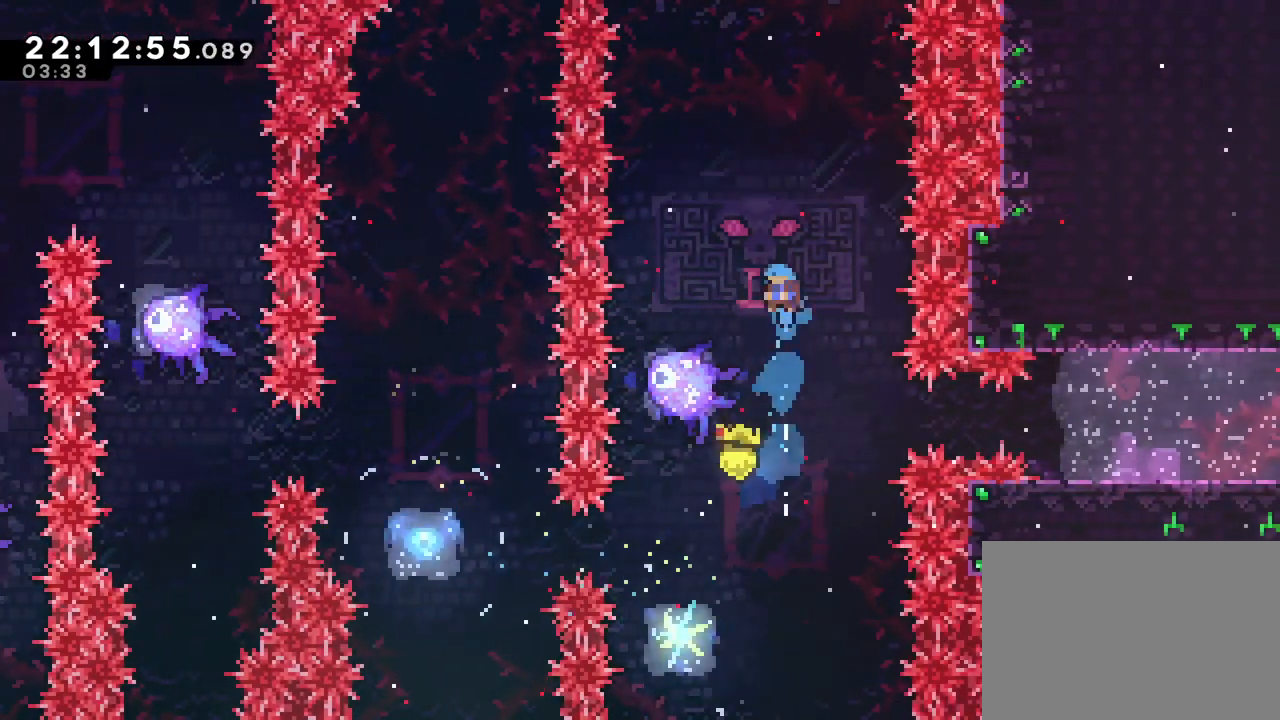
{"buttons": ["B", "L2"], "left_stick": "center", "right_stick": "center", "events": [[267, "left_stick", "center"]]}
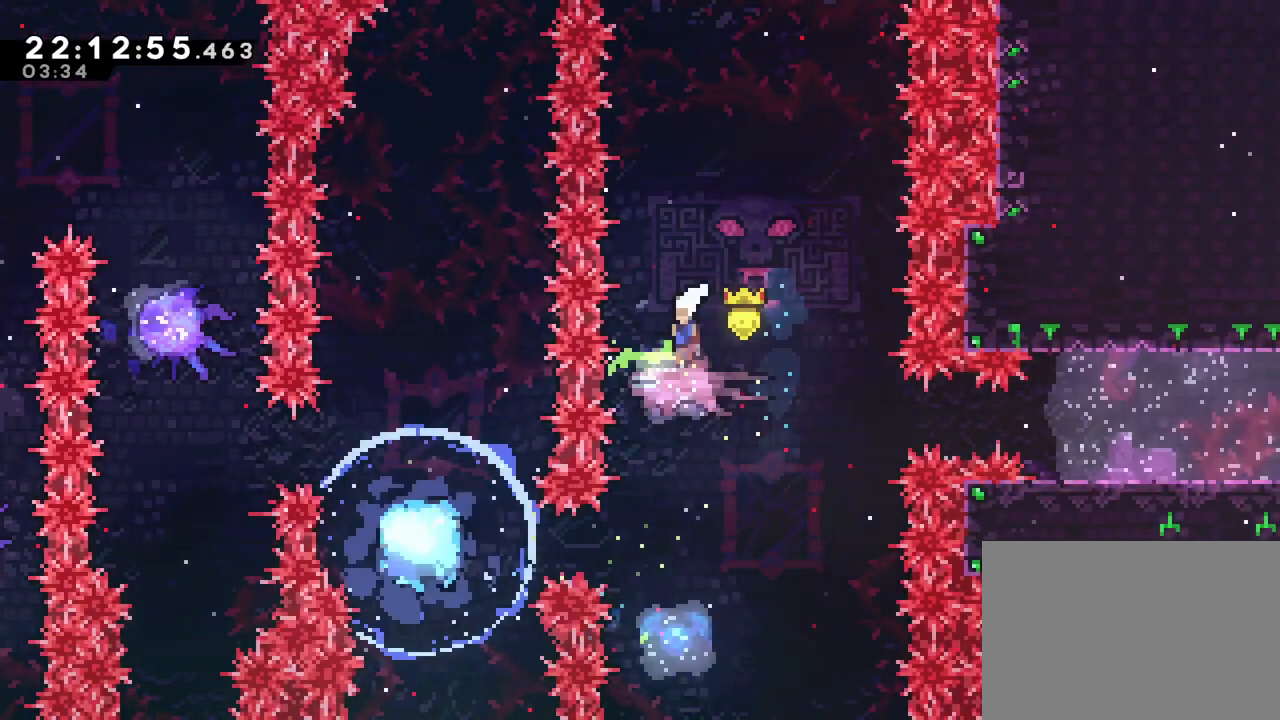
{"buttons": ["B", "L2"], "left_stick": "center", "right_stick": "center", "events": [[100, "left_stick", "right"], [484, "left_stick", "center"]]}
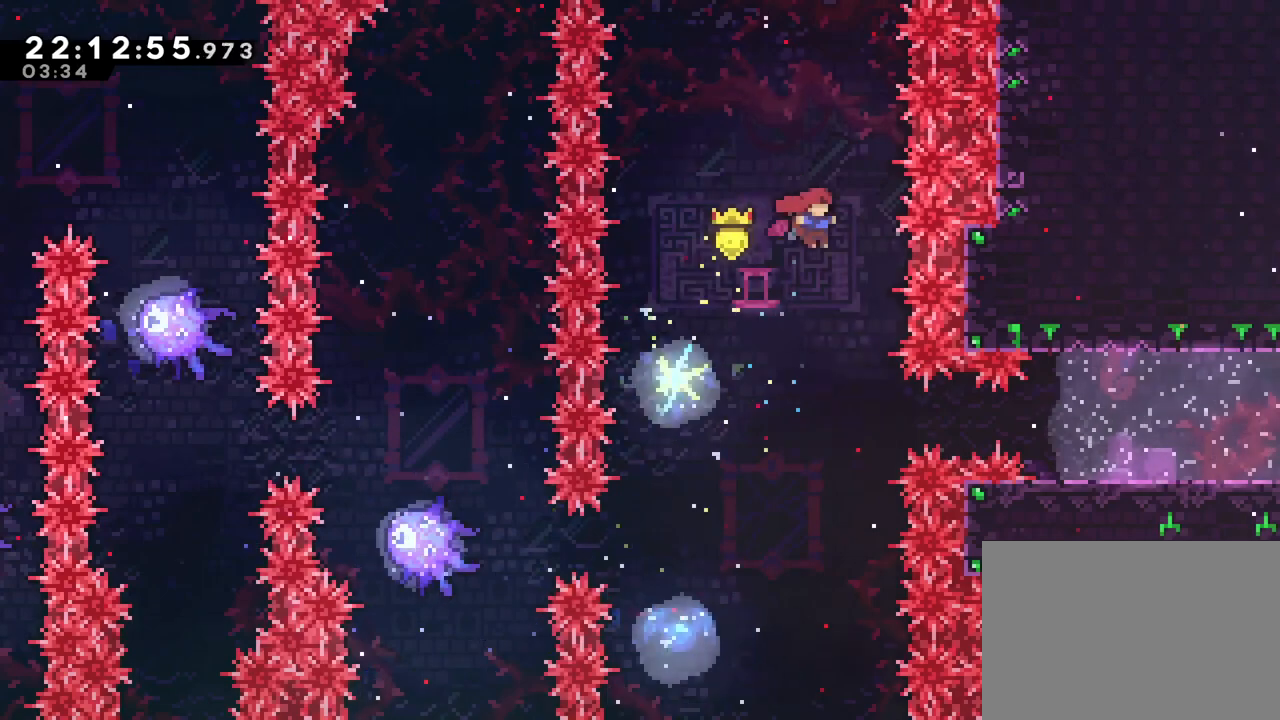
{"buttons": ["B", "Y", "L2"], "left_stick": "right", "right_stick": "center", "events": [[250, "left_stick", "right"], [350, "Y", "down"]]}
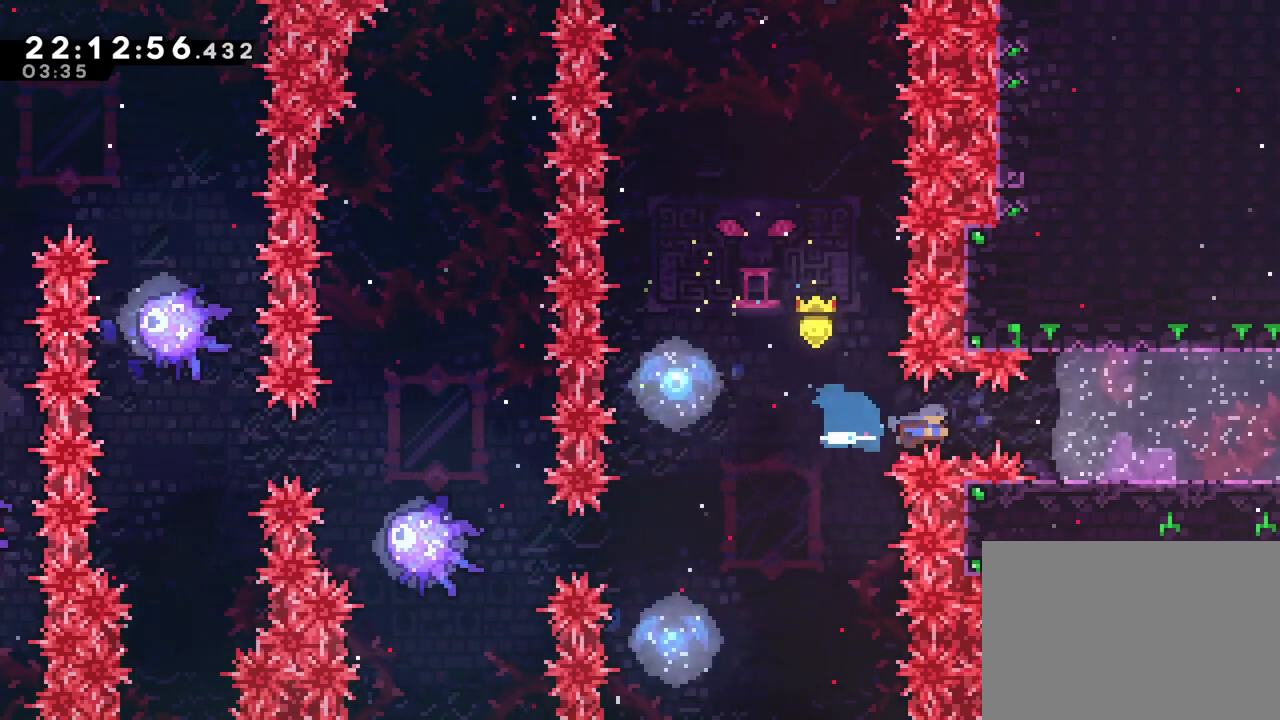
{"buttons": [], "left_stick": "right", "right_stick": "center", "events": [[151, "Y", "up"], [251, "B", "up"], [301, "L2", "up"]]}
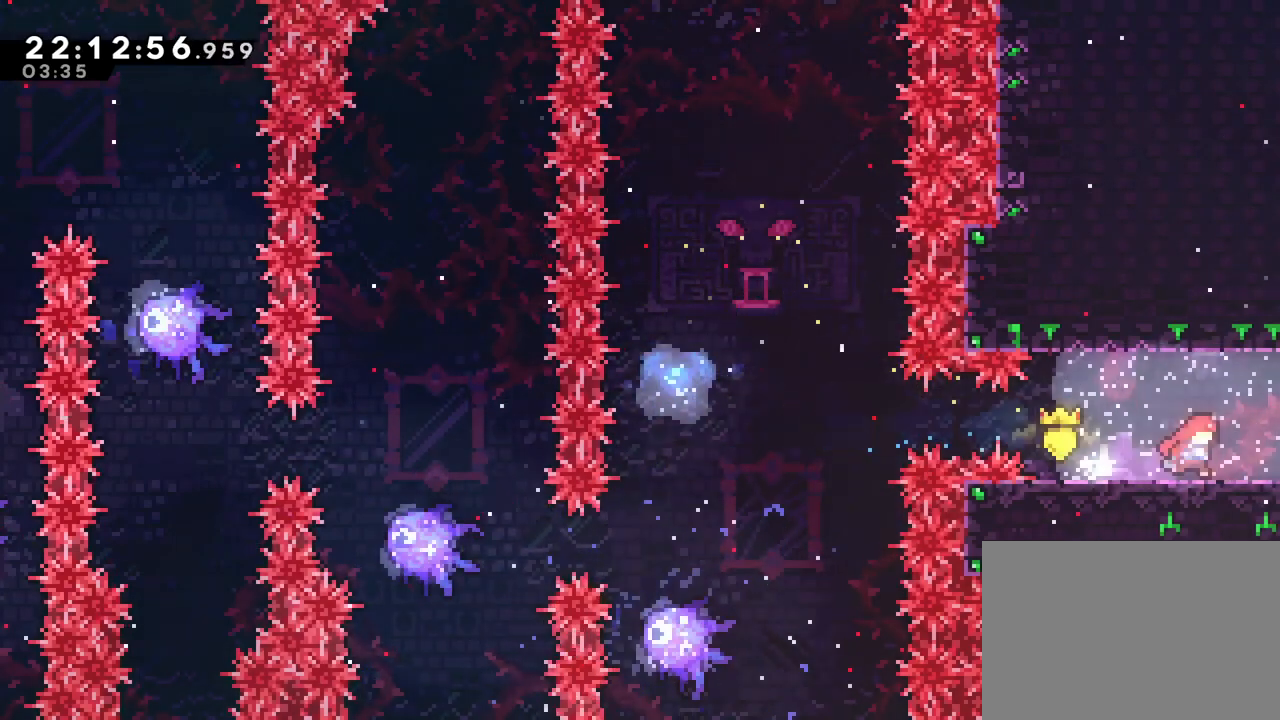
{"buttons": [], "left_stick": "center", "right_stick": "center", "events": [[83, "left_stick", "center"]]}
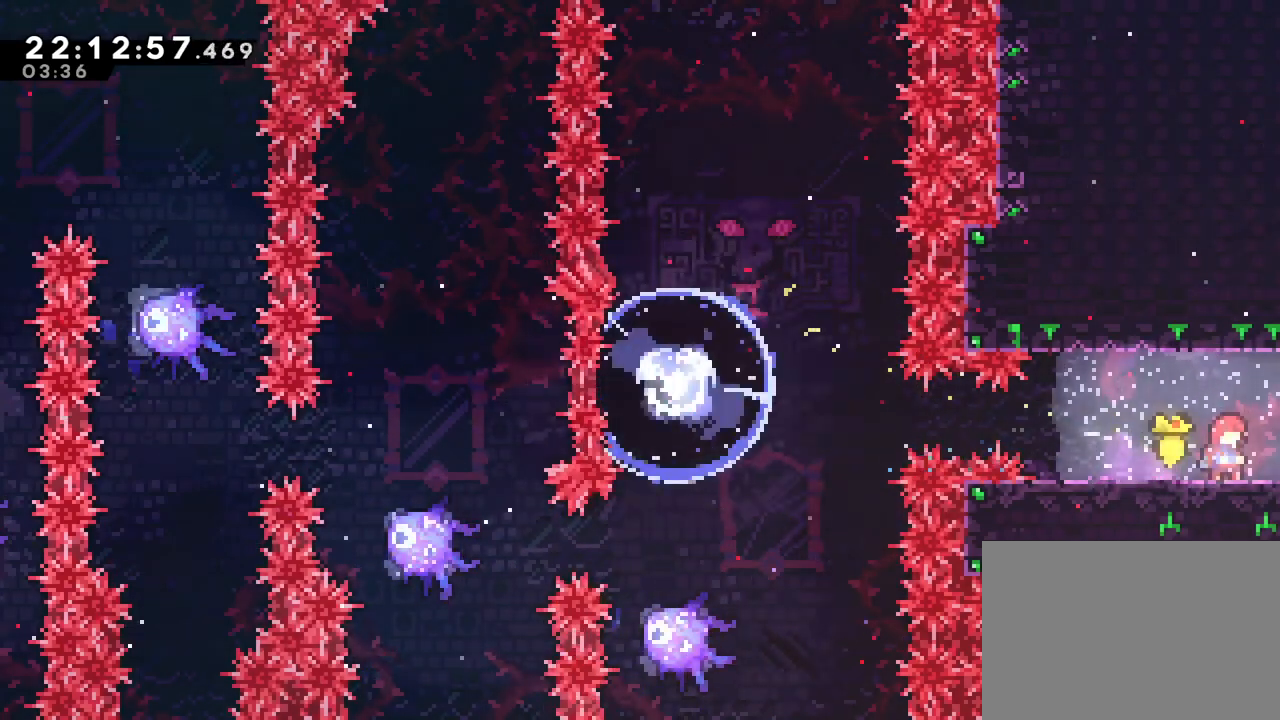
{"buttons": [], "left_stick": "center", "right_stick": "center", "events": []}
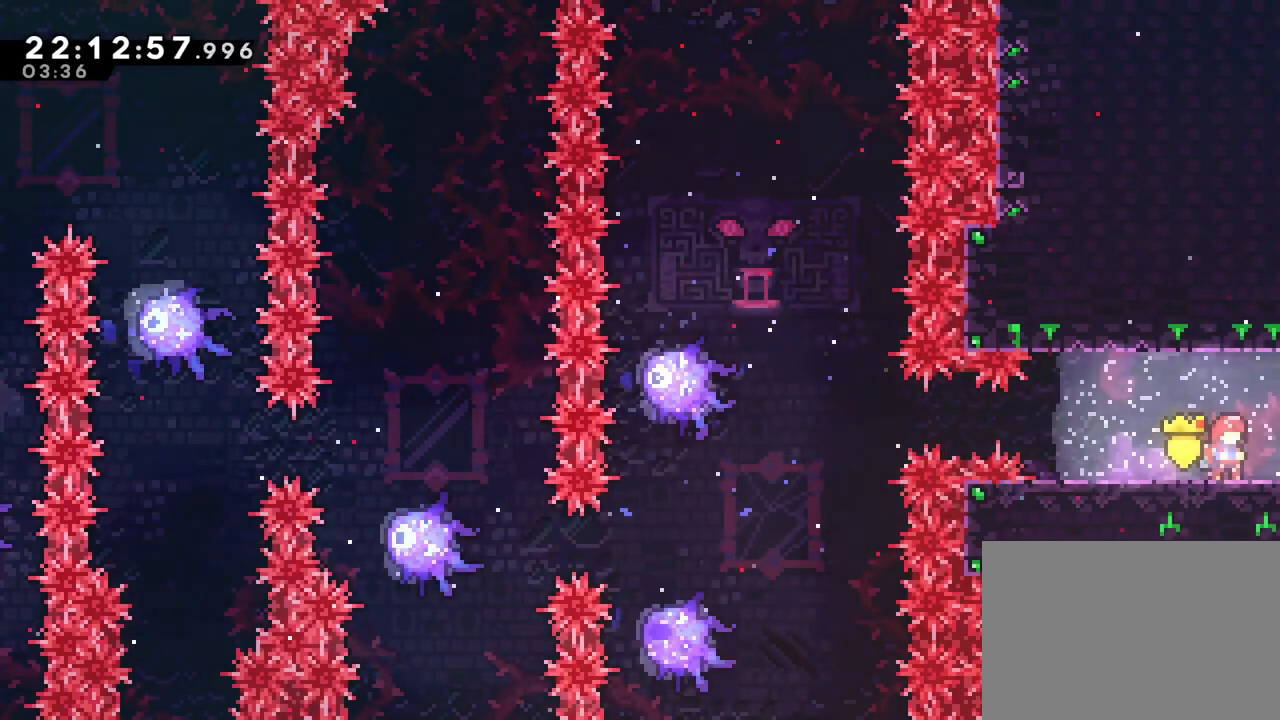
{"buttons": [], "left_stick": "center", "right_stick": "center", "events": [[167, "left_stick", "right"], [434, "left_stick", "center"]]}
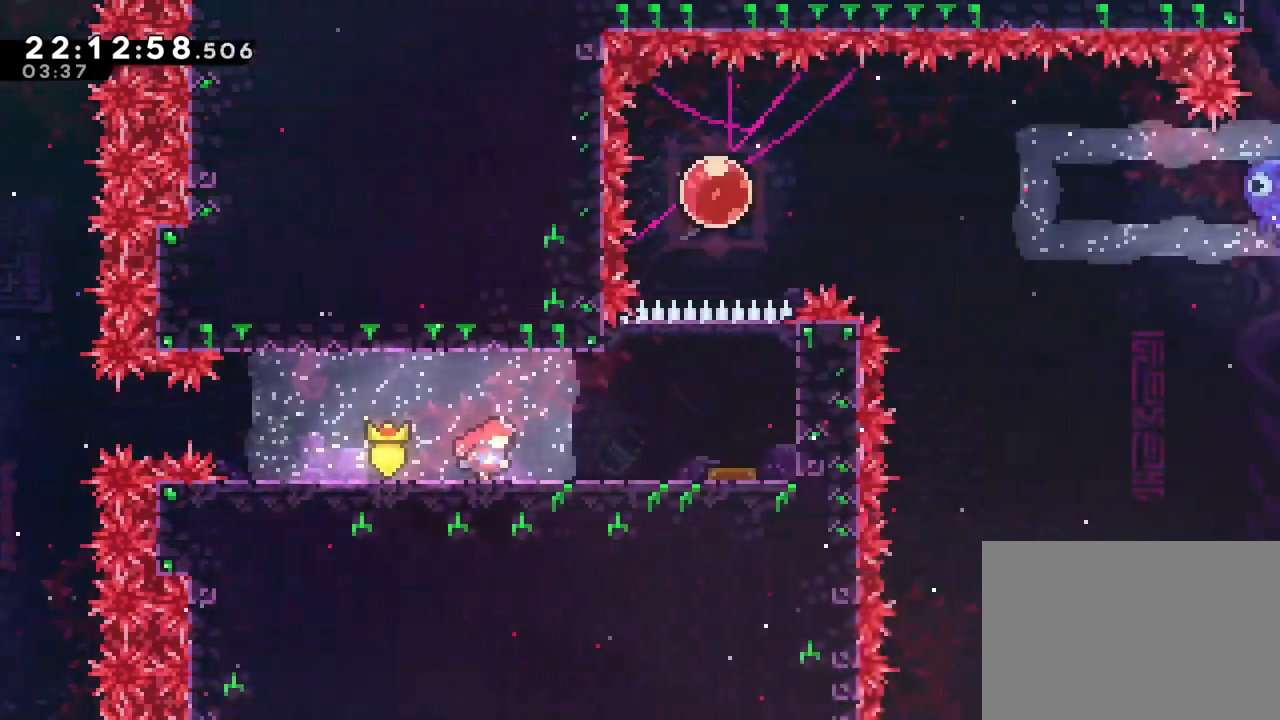
{"buttons": [], "left_stick": "center", "right_stick": "center"}
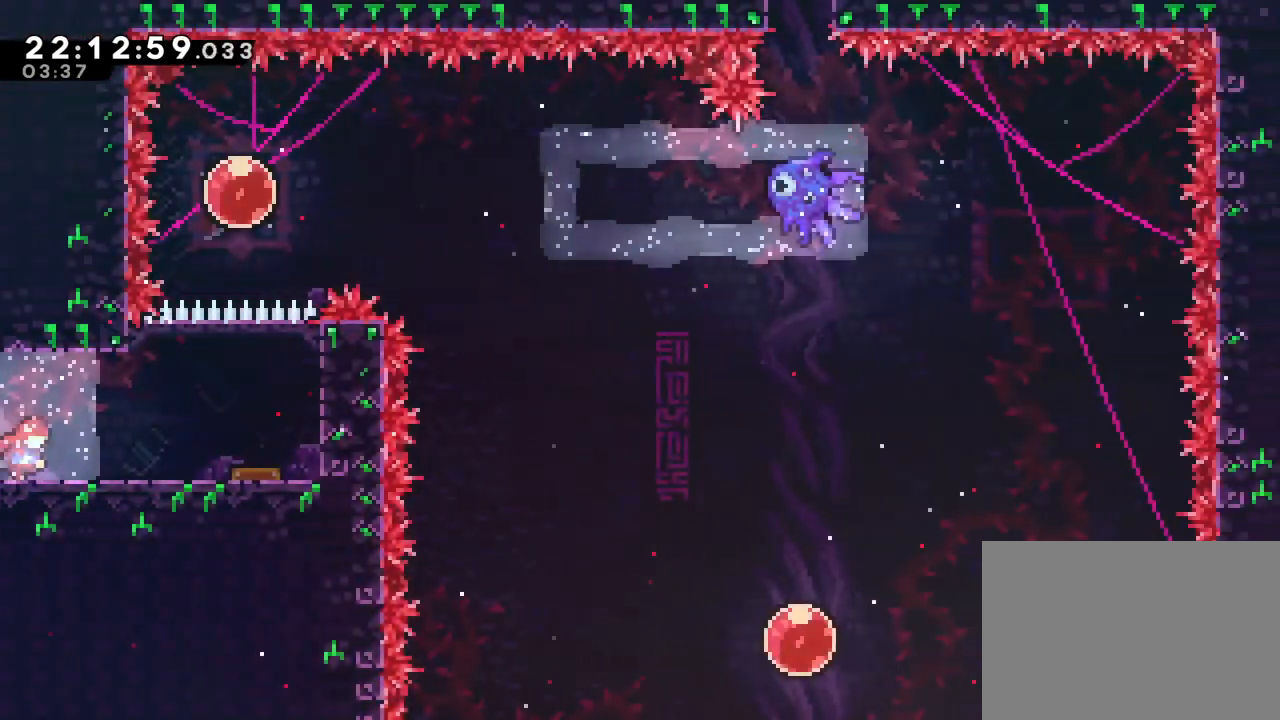
{"buttons": [], "left_stick": "center", "right_stick": "center", "events": [[117, "left_stick", "right"], [334, "left_stick", "center"]]}
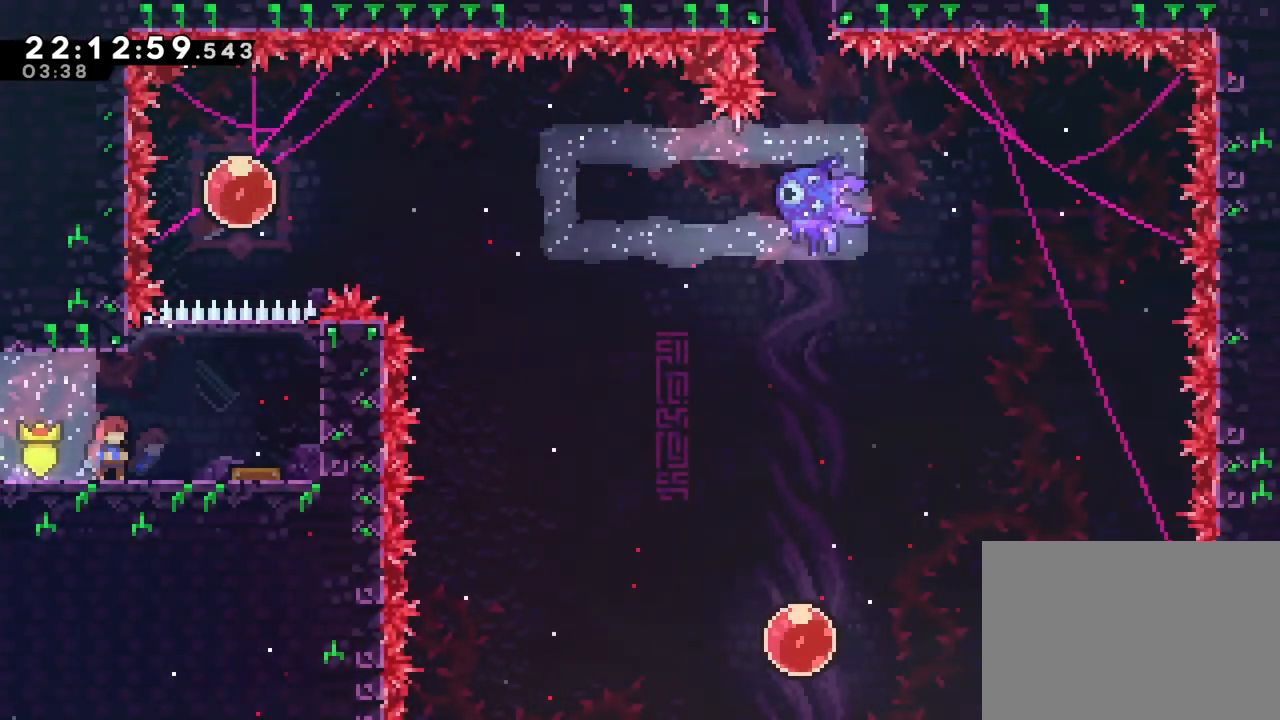
{"buttons": [], "left_stick": "center", "right_stick": "center", "events": [[50, "left_stick", "right"], [434, "left_stick", "center"]]}
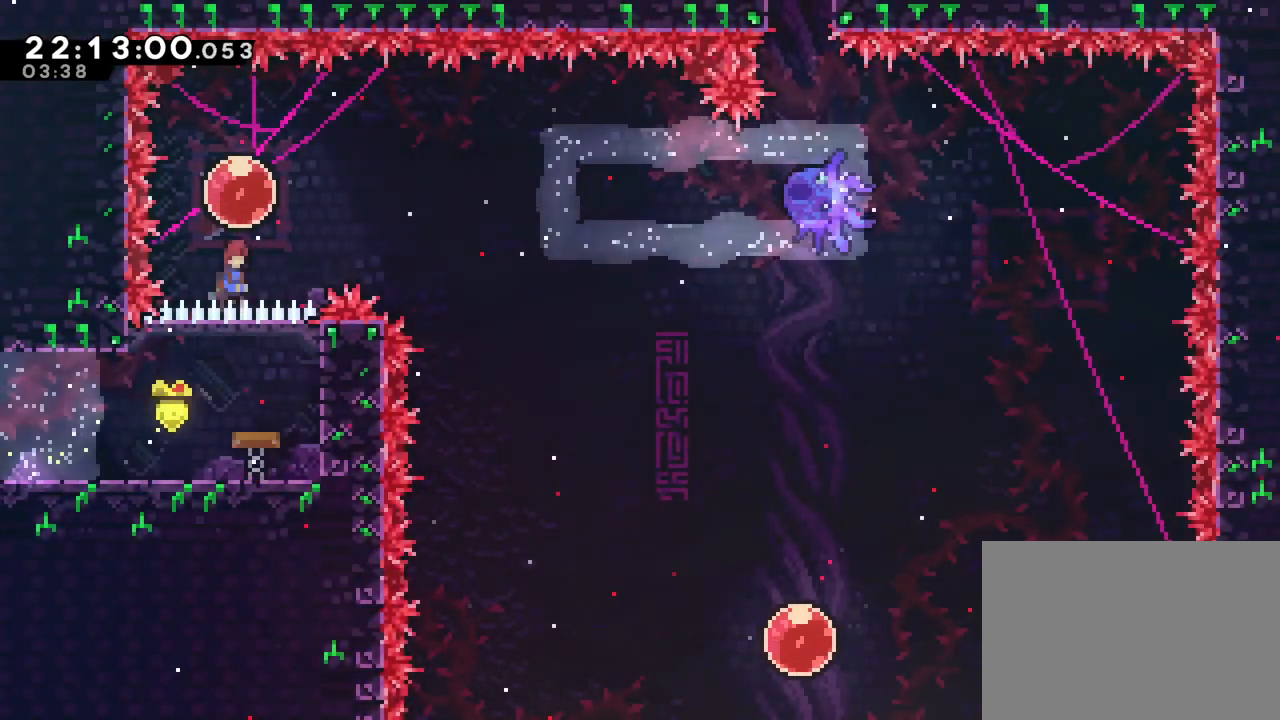
{"buttons": [], "left_stick": "right", "right_stick": "center", "events": [[117, "left_stick", "right"]]}
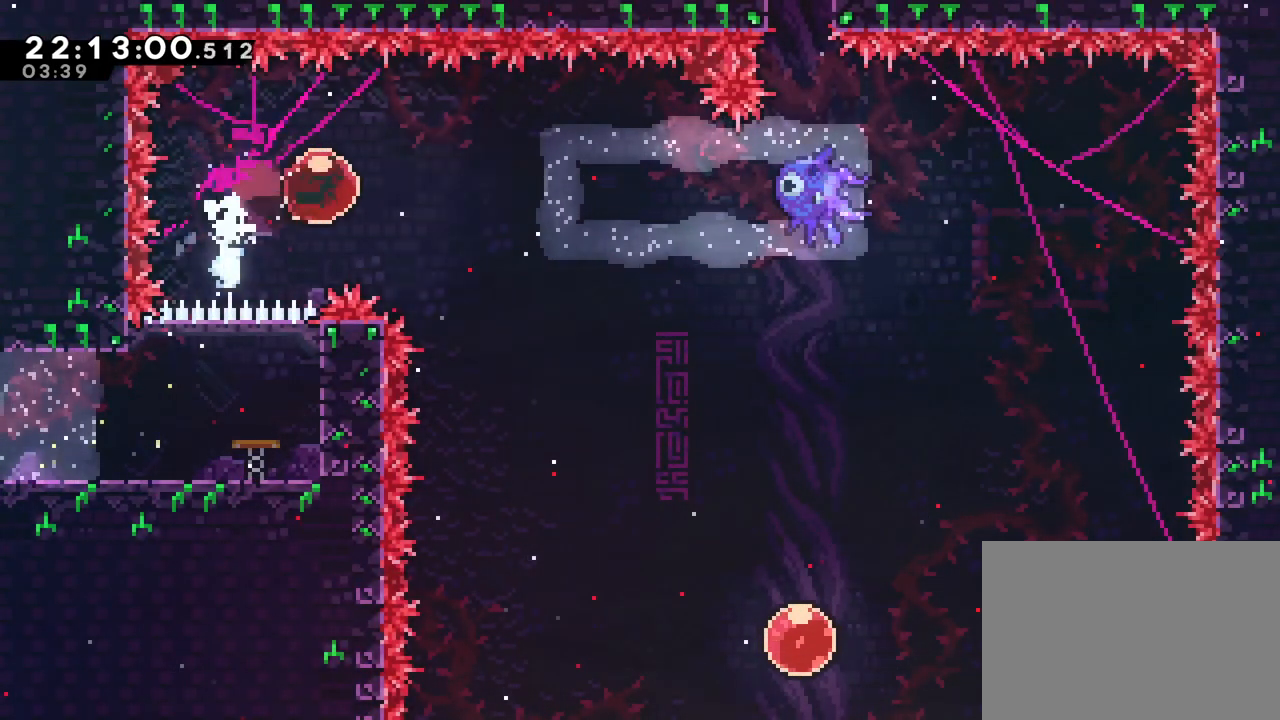
{"buttons": [], "left_stick": "down-right", "right_stick": "center", "events": [[383, "Y", "down"], [383, "left_stick", "down"], [500, "Y", "up"], [500, "left_stick", "down-right"]]}
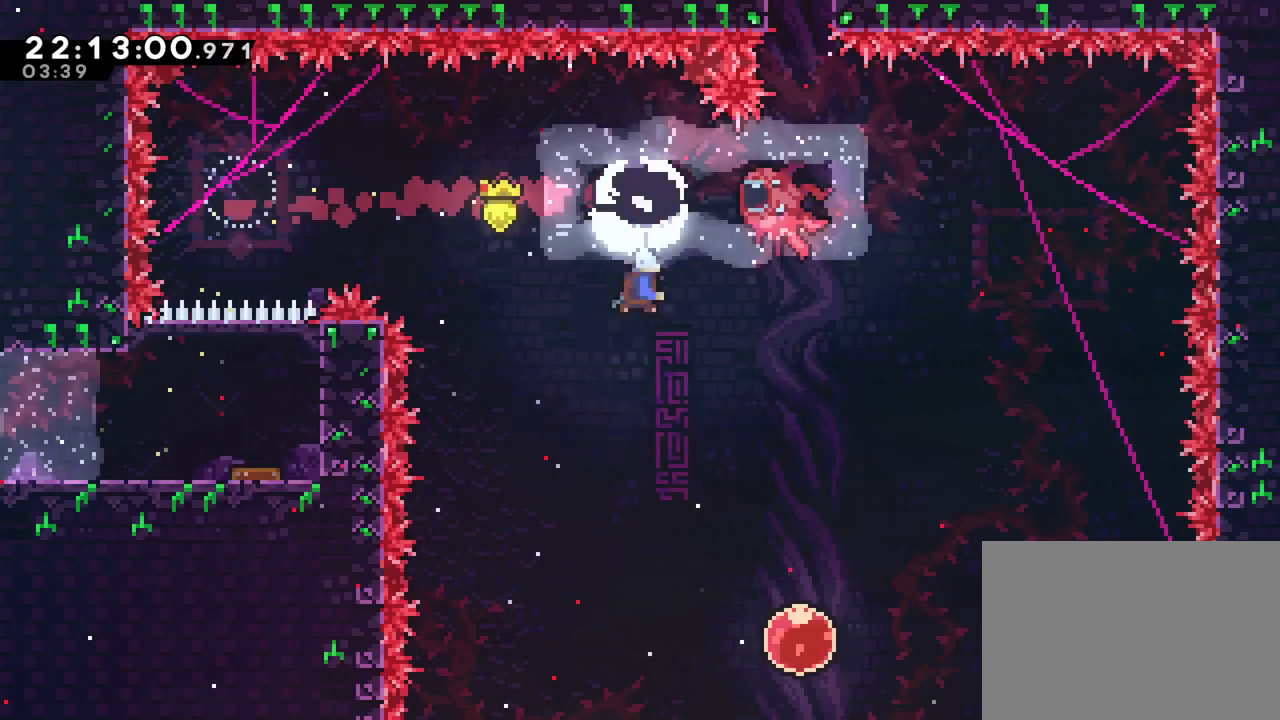
{"buttons": [], "left_stick": "up-right", "right_stick": "center", "events": [[117, "left_stick", "right"], [484, "left_stick", "up-right"]]}